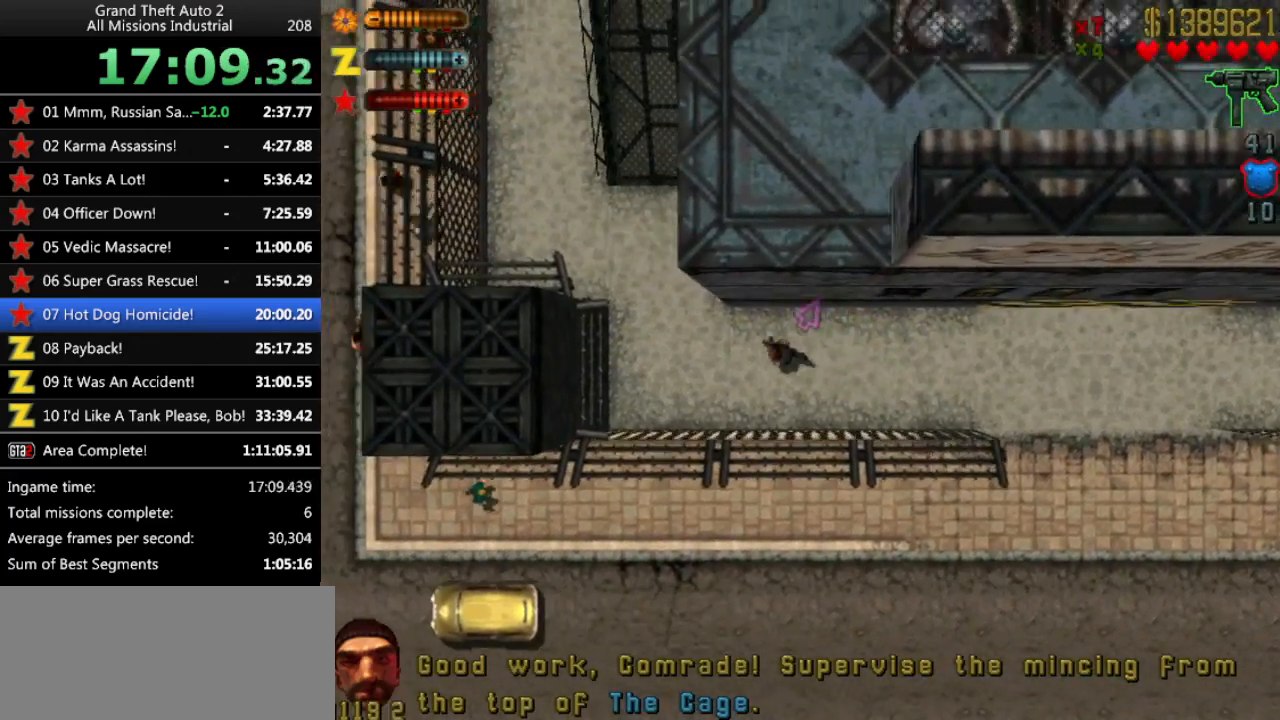
Gameplay with keyboard; each line is a JSON object with the keys held at the frame after it. "events" lists presses ("down") and releases ("up") of "alt", "c", "ctrl", "down", "left", "return", "right", "space", "up", "x" and "y" between this image and that frame as [ms after this image, input, new state], when the widget could be followed in between. No other keys are recorded. Mouse input is not recorded.
{"keys": ["up"], "events": [[200, "right", "down"], [433, "right", "up"]]}
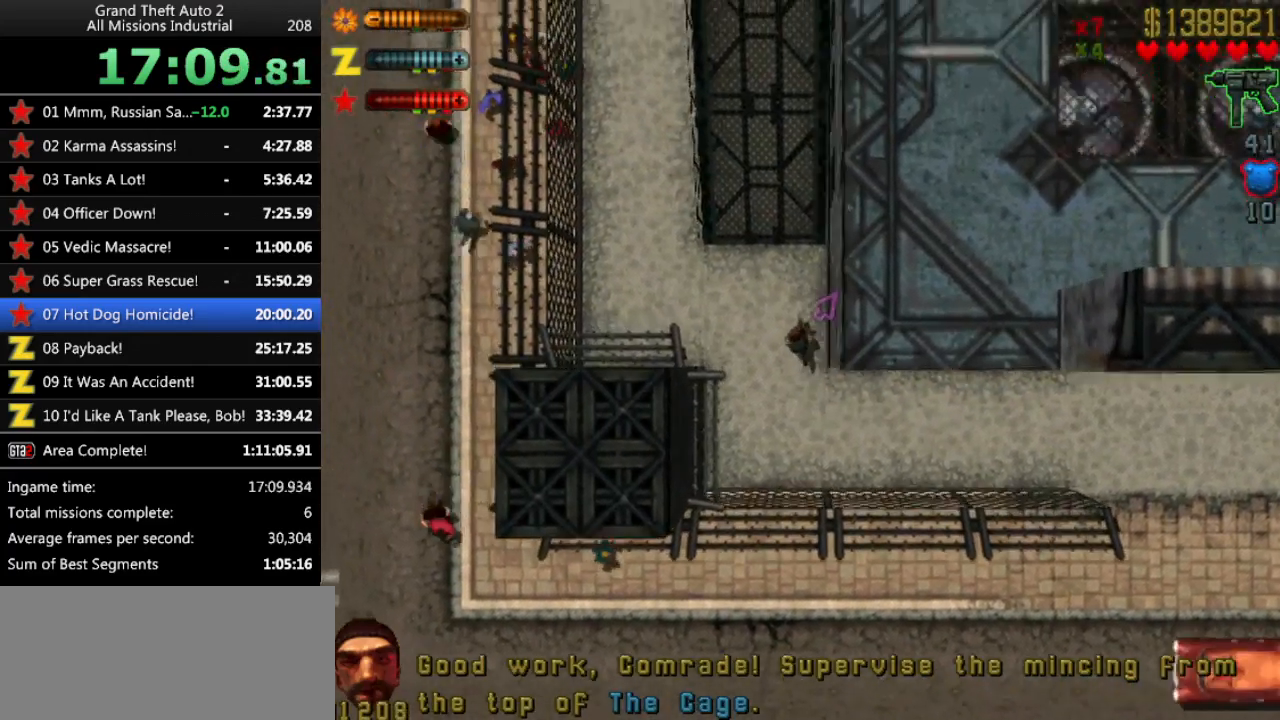
{"keys": ["up"], "events": [[367, "right", "down"], [400, "right", "up"]]}
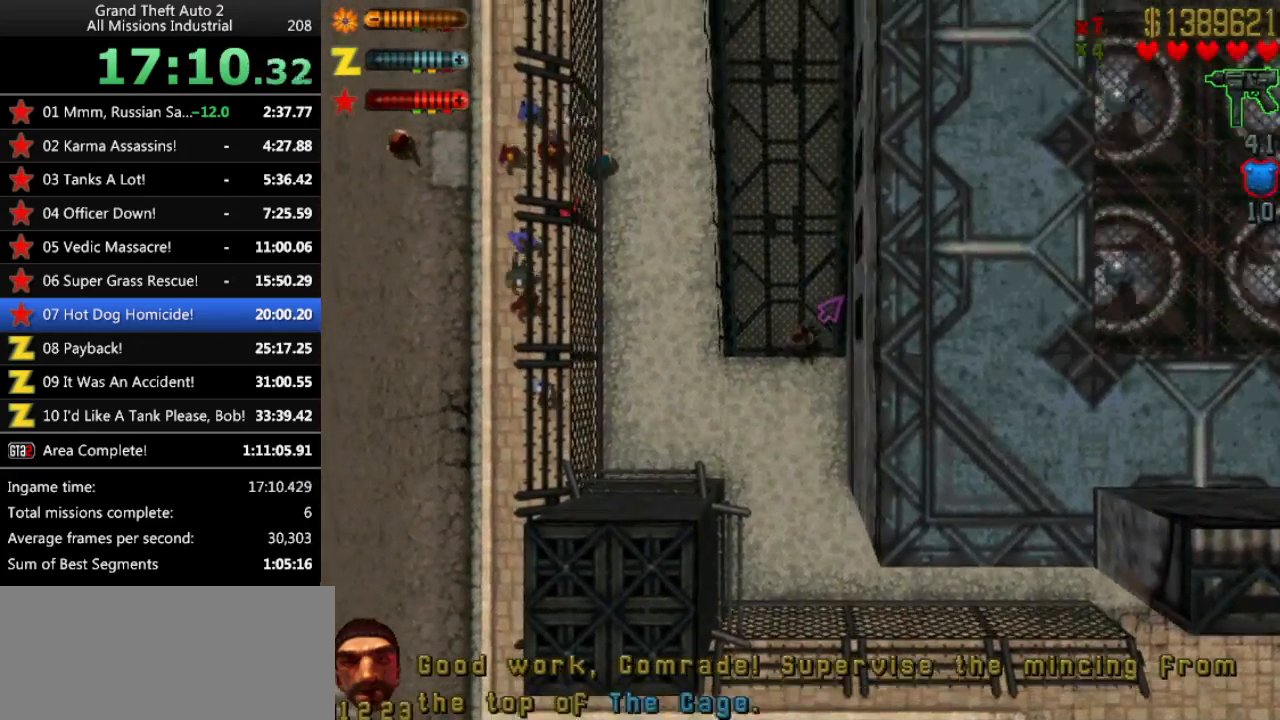
{"keys": ["up"], "events": [[333, "right", "down"], [367, "right", "up"]]}
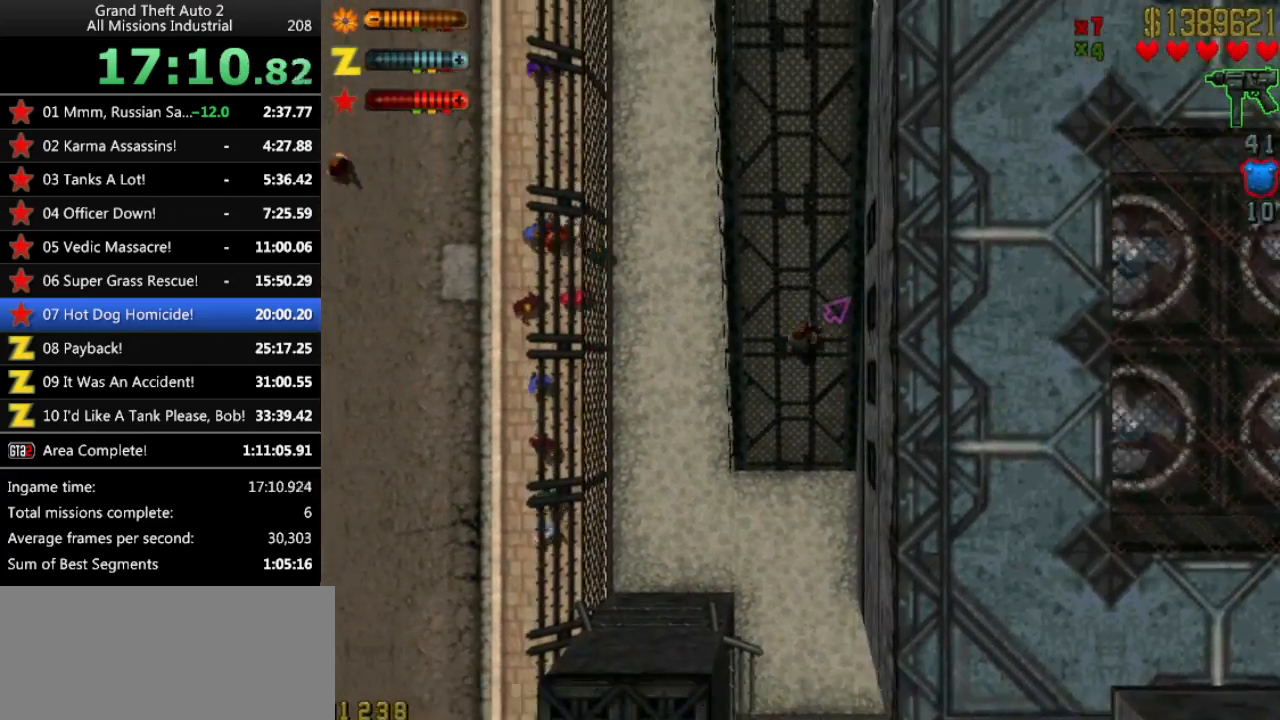
{"keys": ["up"], "events": []}
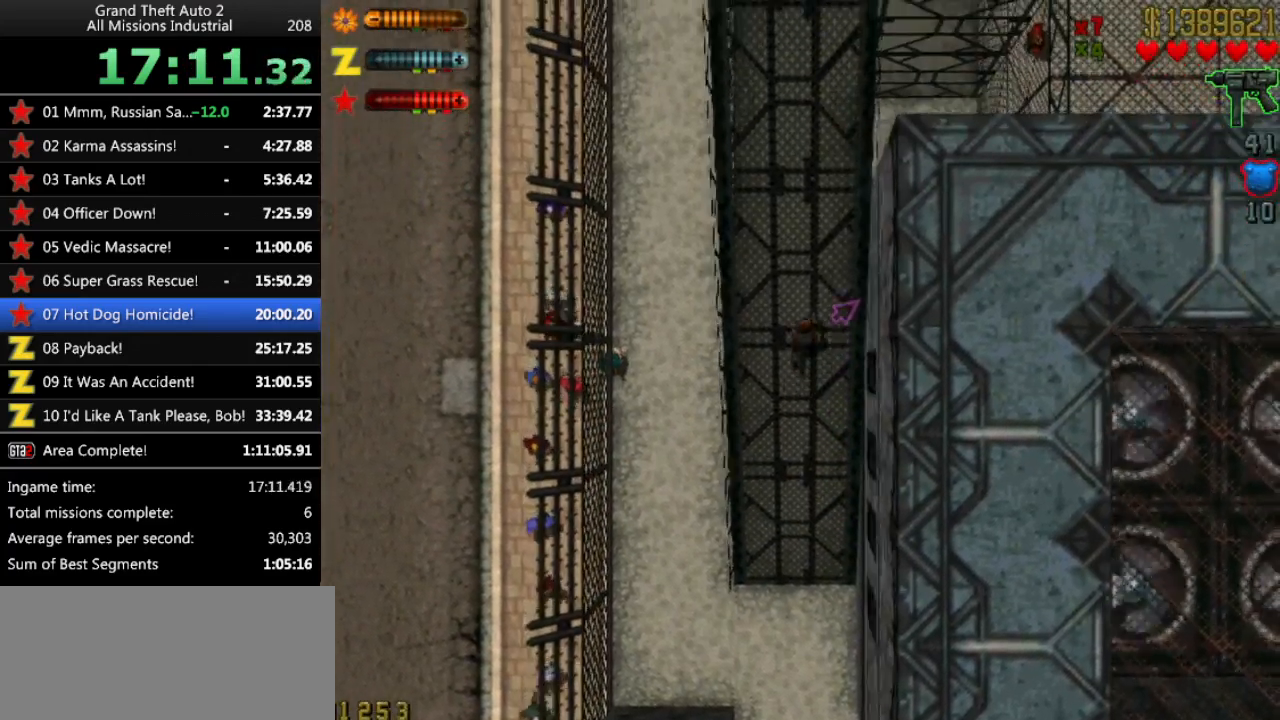
{"keys": ["up"], "events": []}
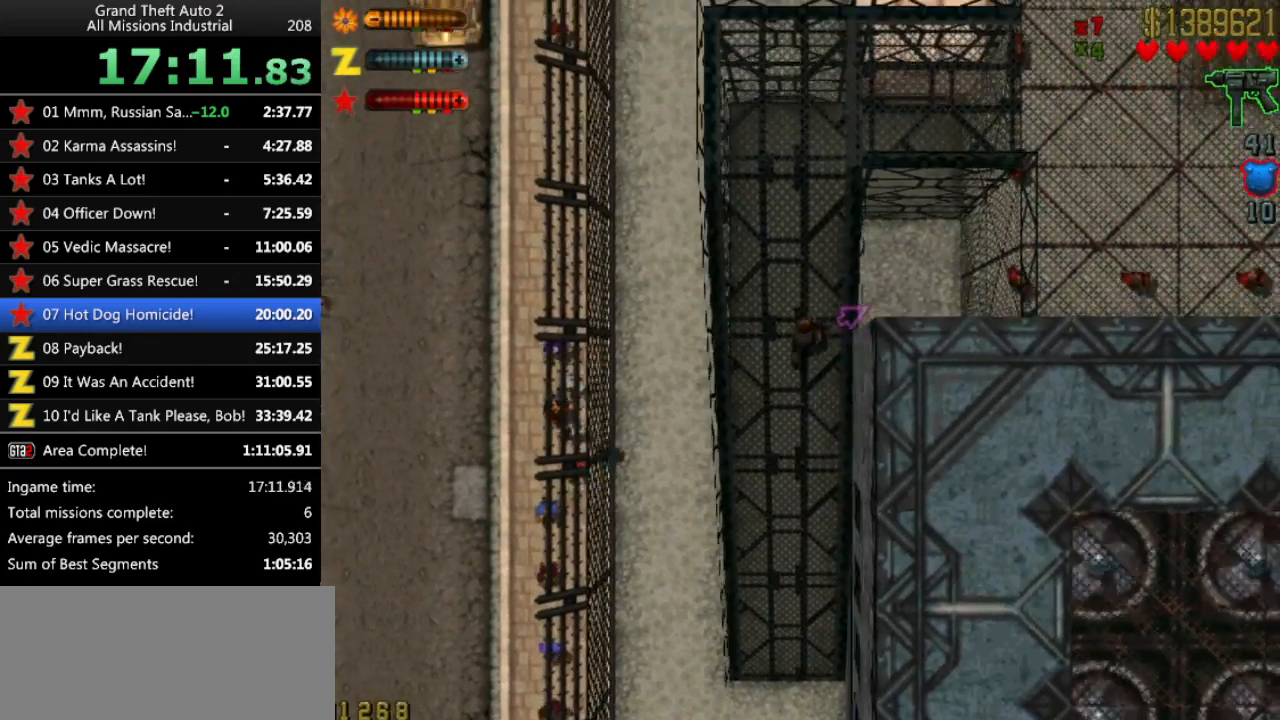
{"keys": ["up"], "events": []}
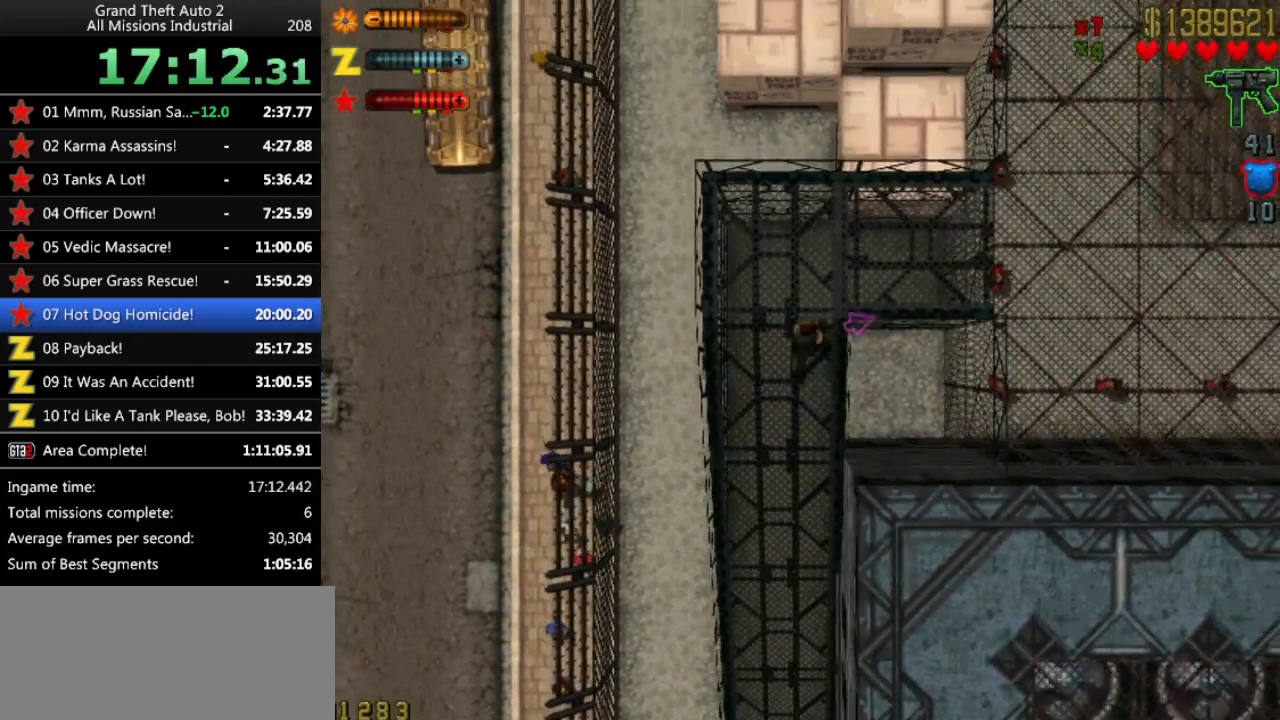
{"keys": ["up"], "events": [[17, "right", "down"], [200, "right", "up"]]}
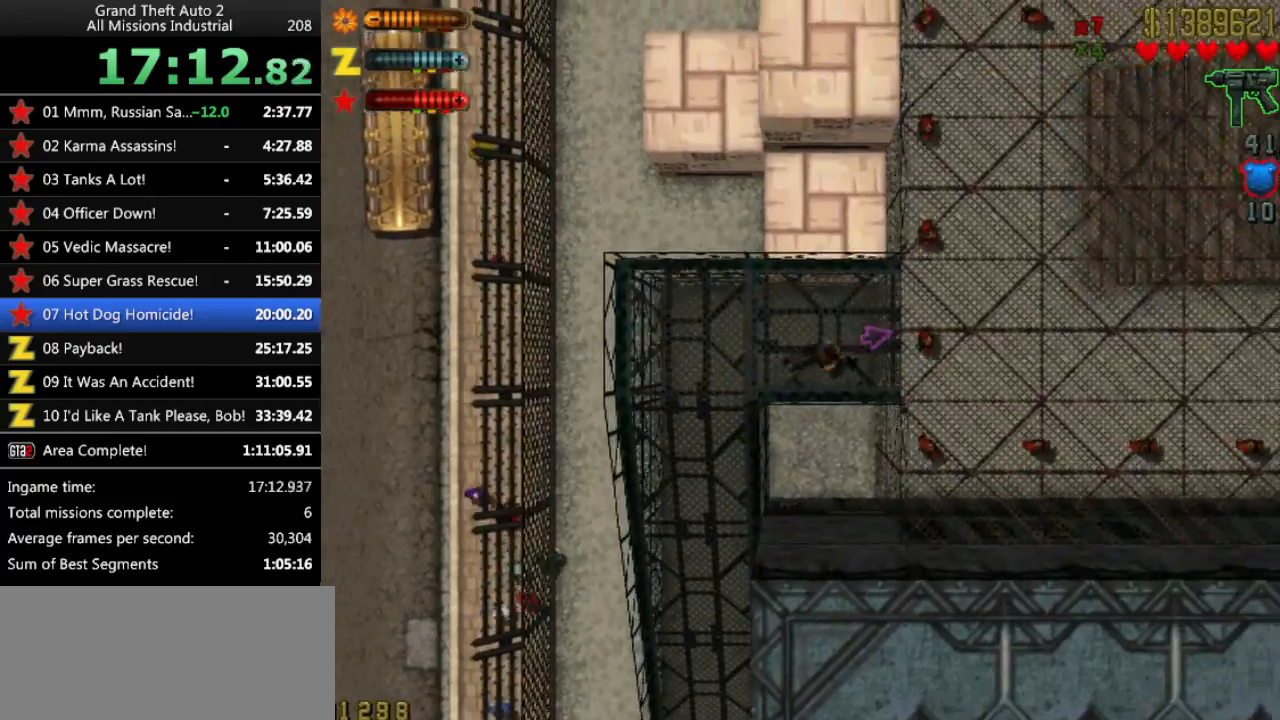
{"keys": ["up"], "events": [[67, "right", "down"], [117, "right", "up"]]}
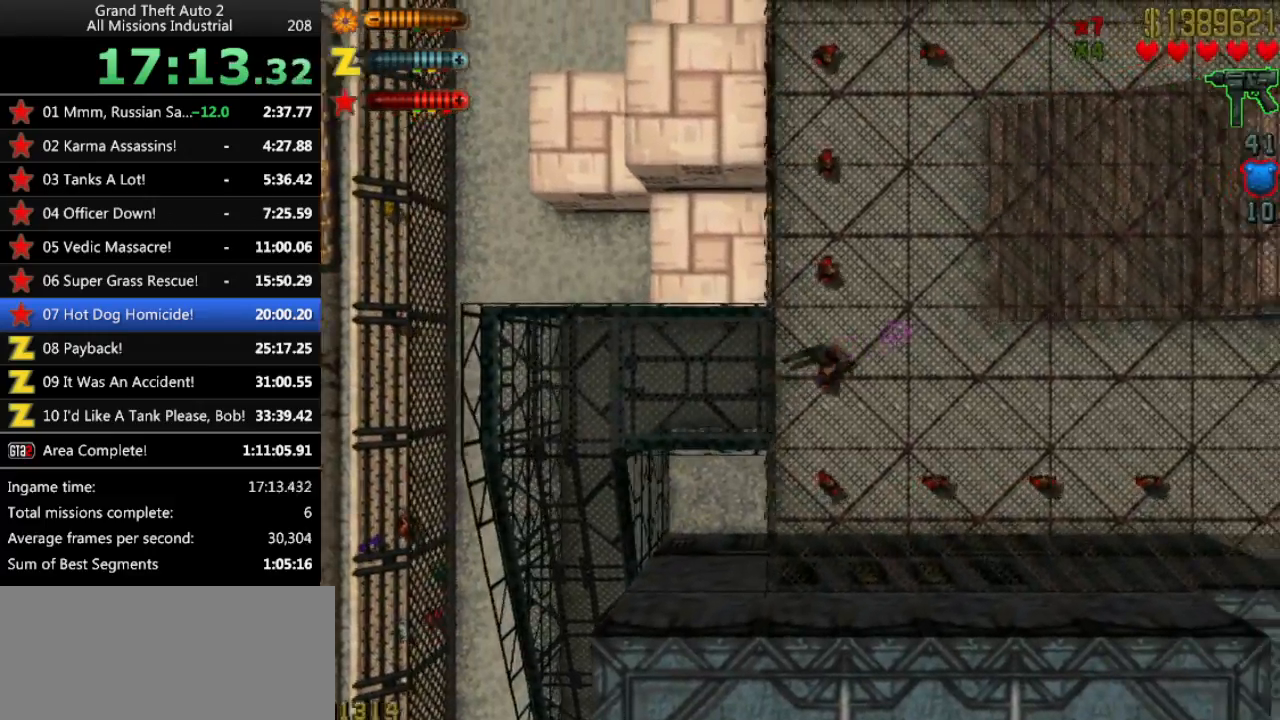
{"keys": ["up"], "events": []}
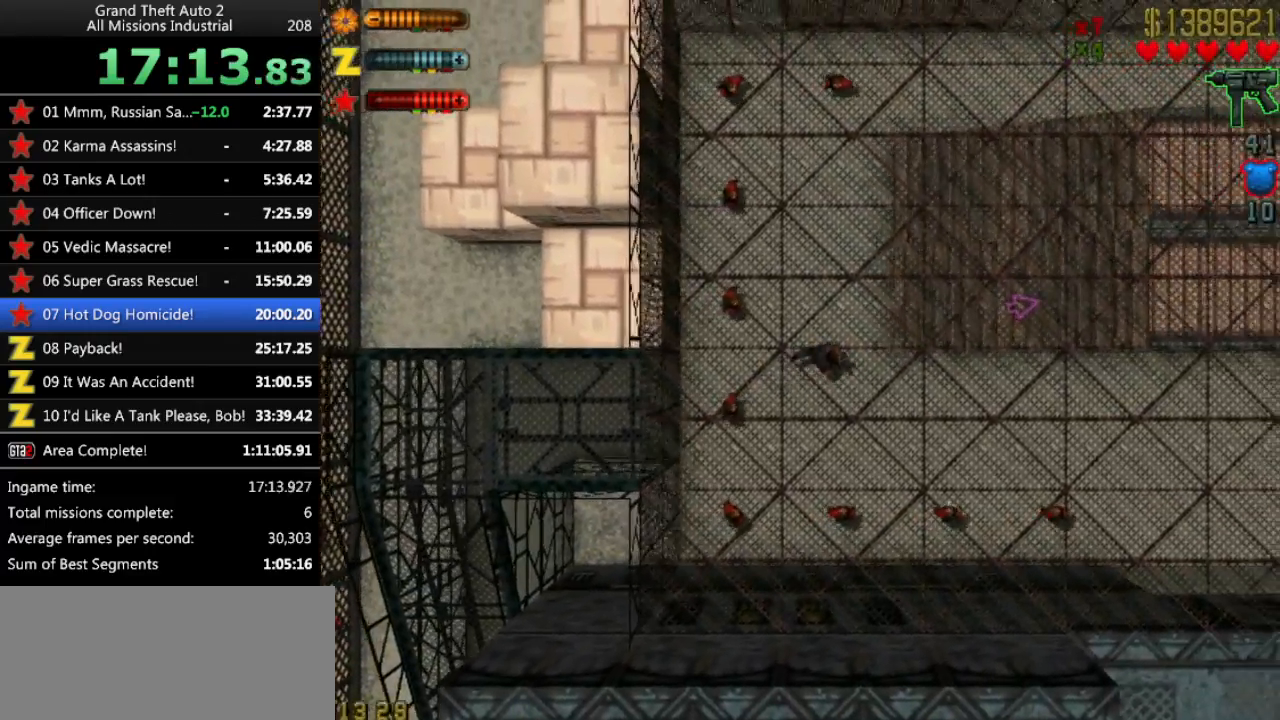
{"keys": ["up"], "events": [[50, "right", "down"], [100, "right", "up"]]}
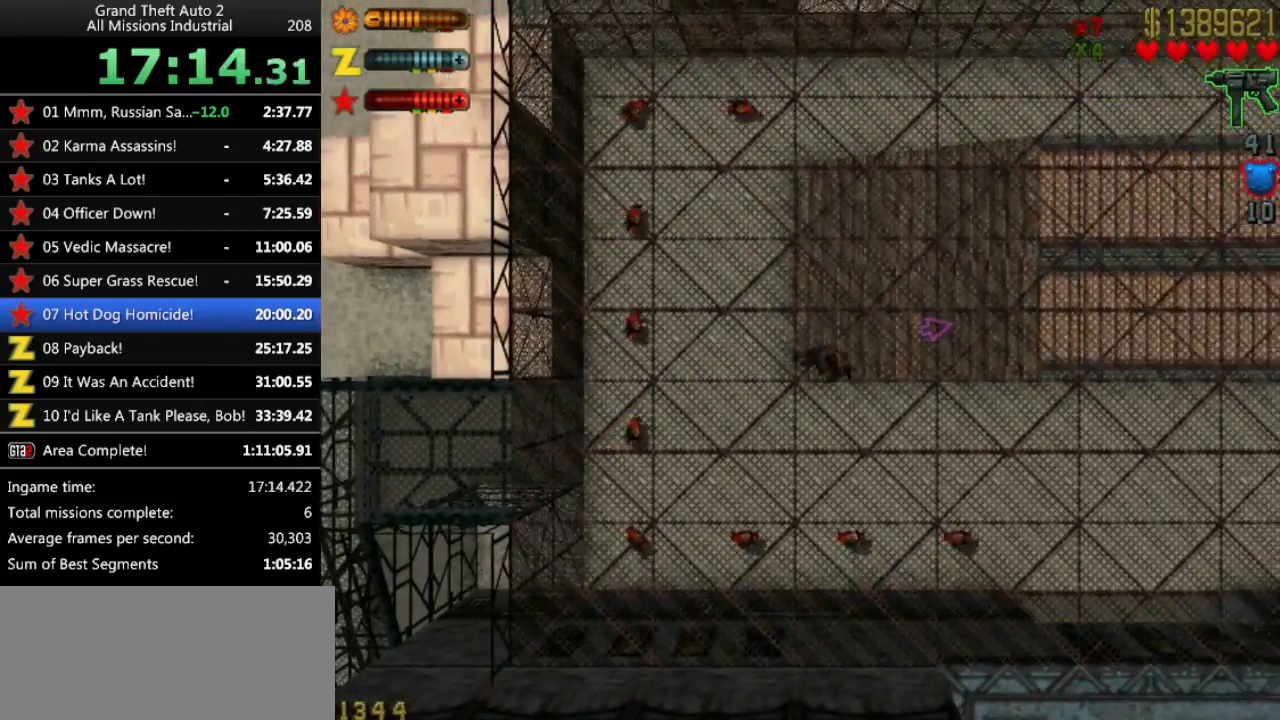
{"keys": ["up"], "events": []}
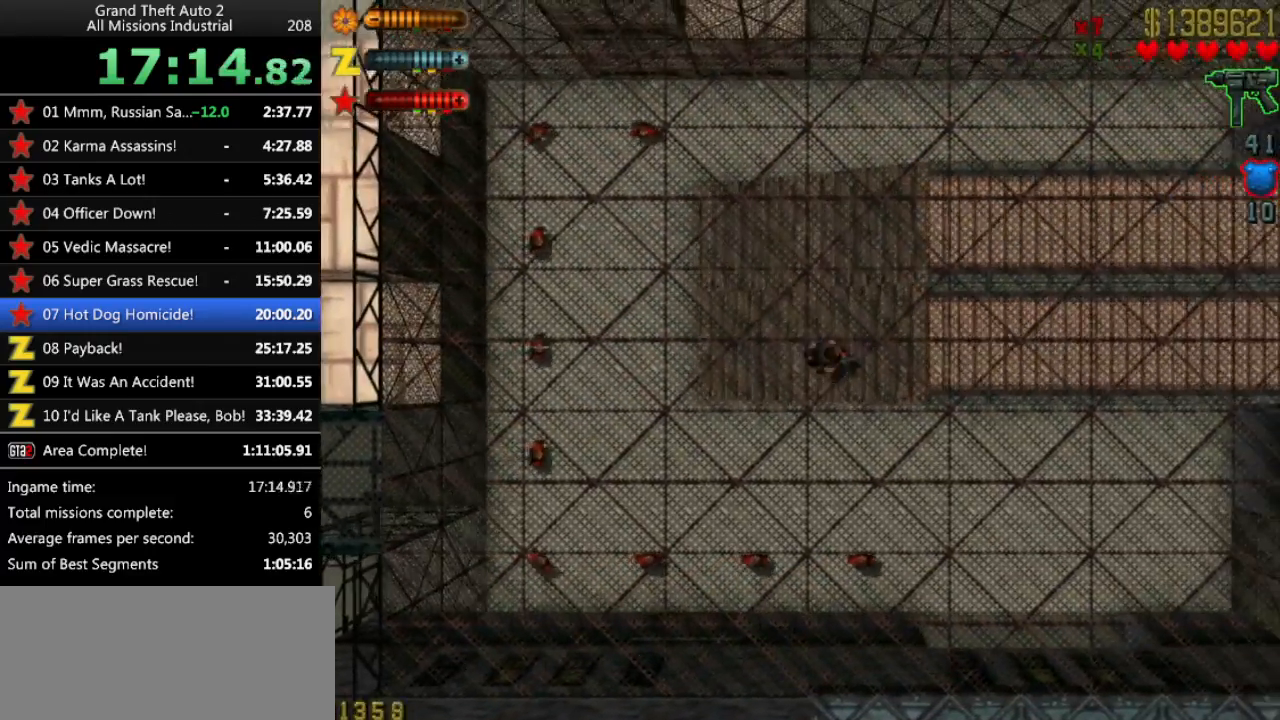
{"keys": ["left"], "events": [[83, "left", "down"], [183, "up", "up"]]}
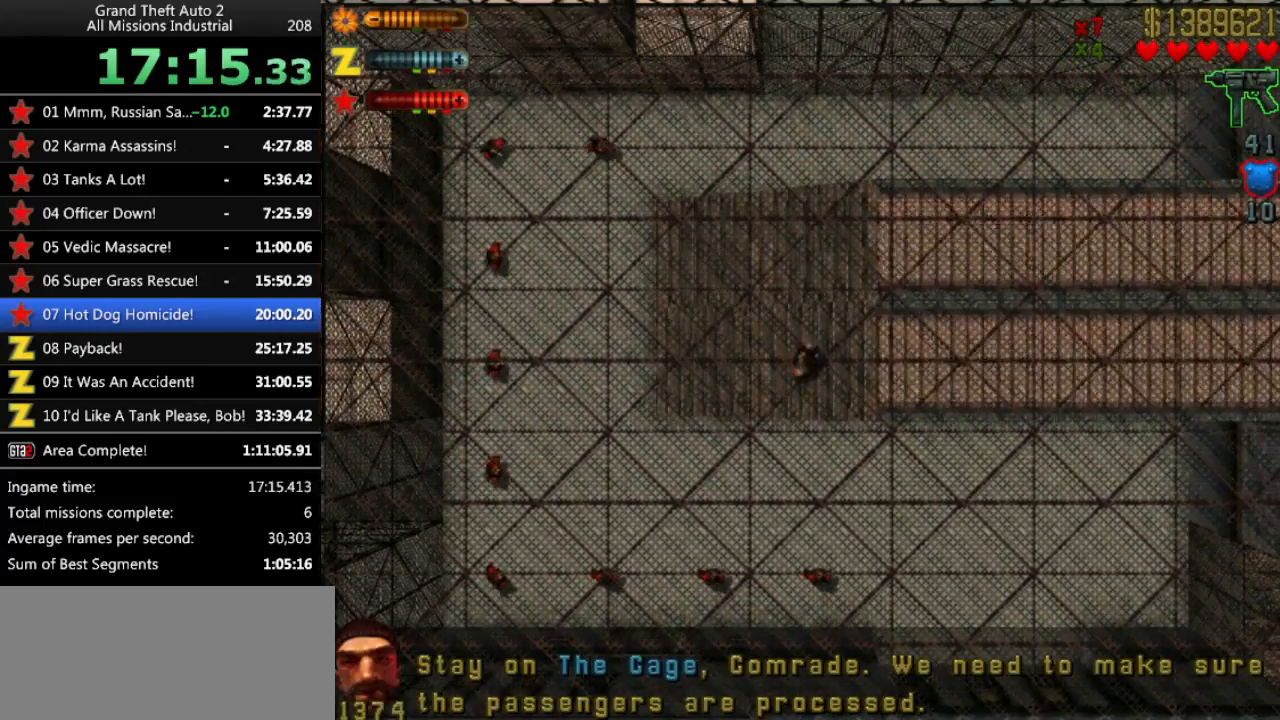
{"keys": ["up"], "events": [[100, "left", "up"], [200, "up", "down"]]}
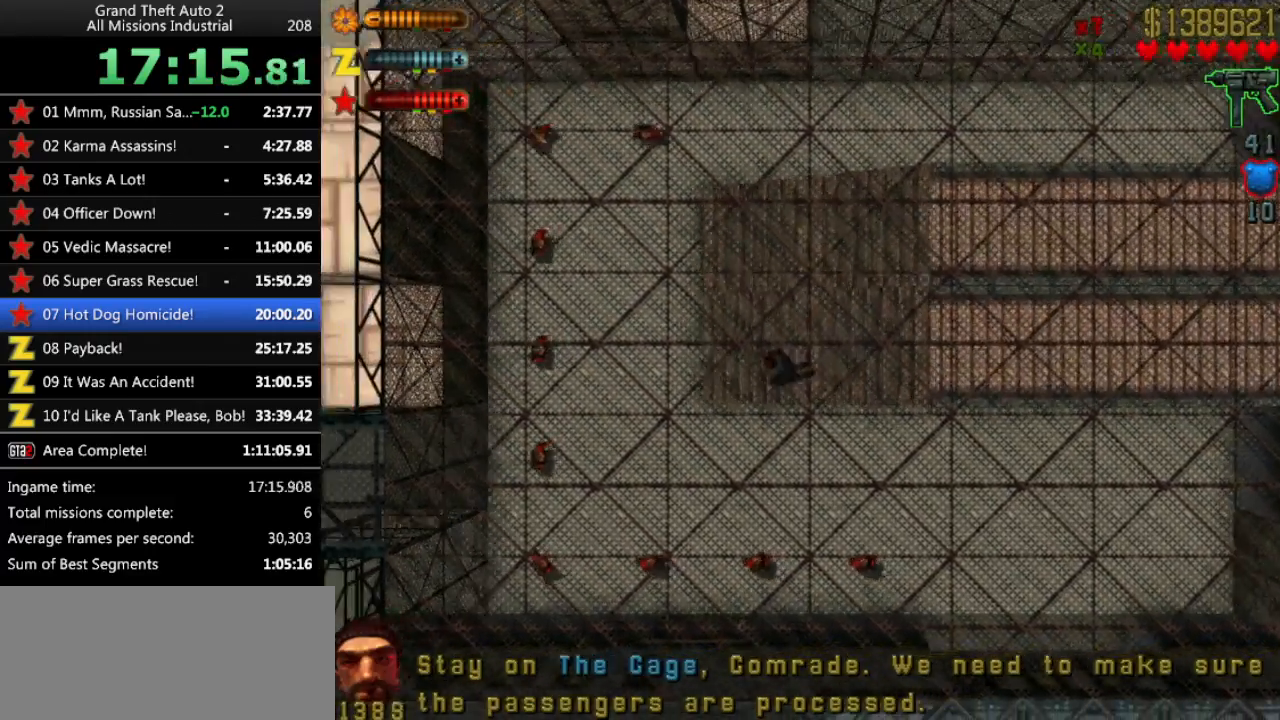
{"keys": ["up"], "events": []}
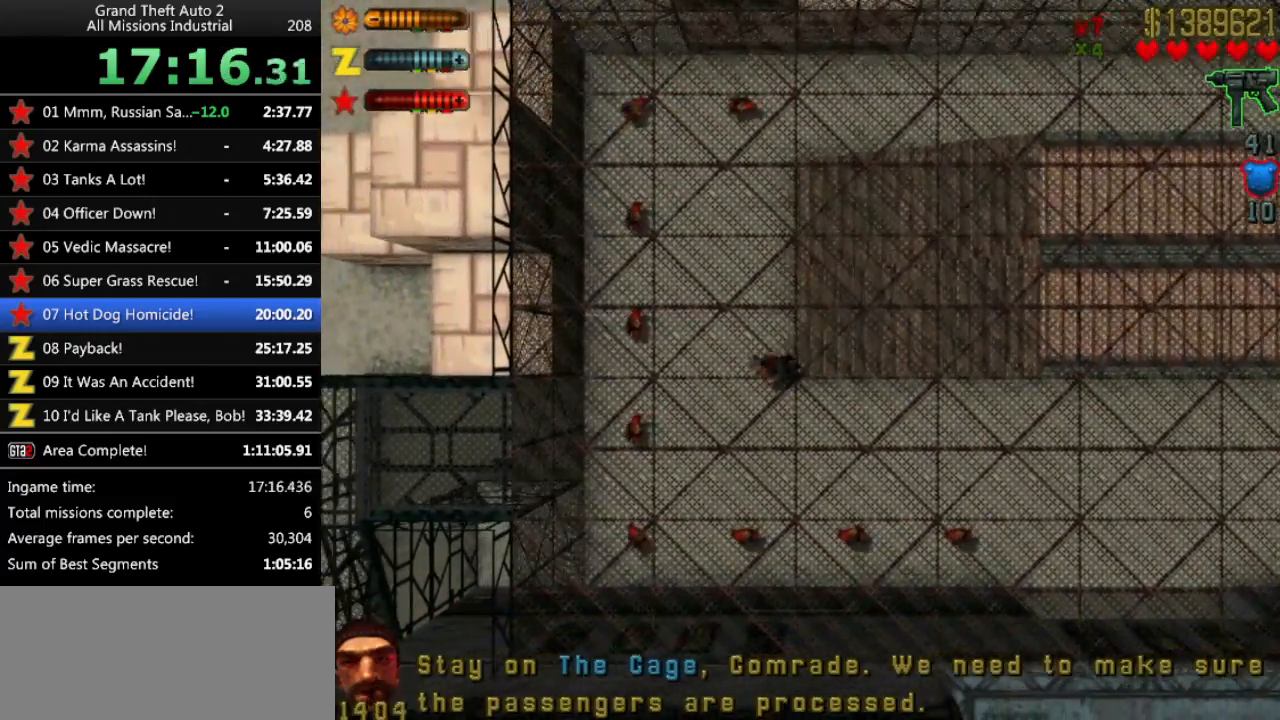
{"keys": ["up"], "events": []}
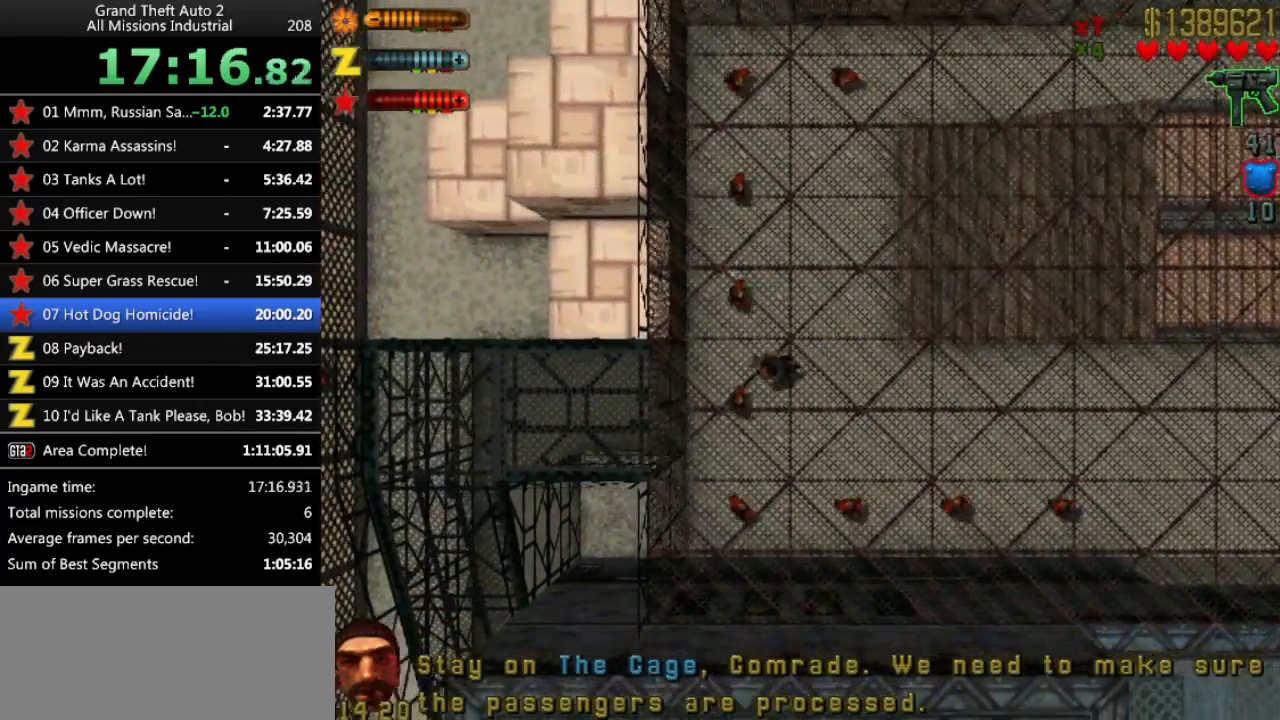
{"keys": [], "events": [[233, "up", "up"]]}
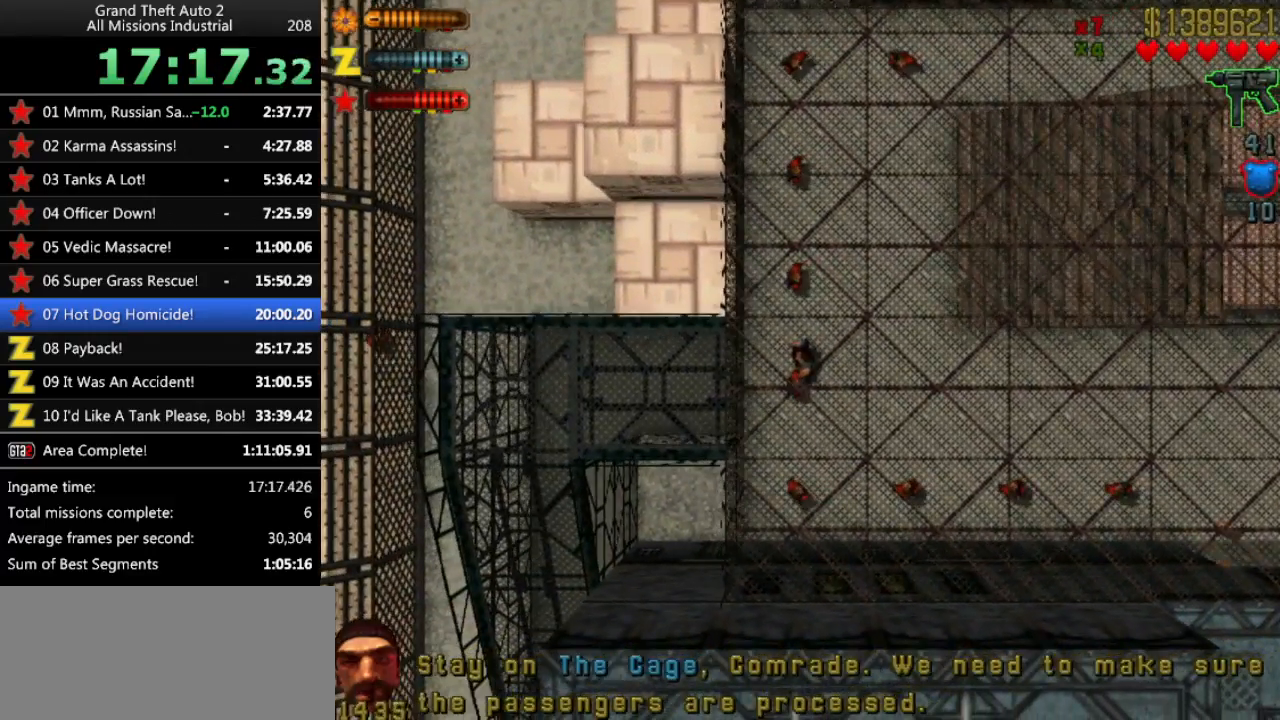
{"keys": [], "events": [[250, "up", "down"], [300, "up", "up"]]}
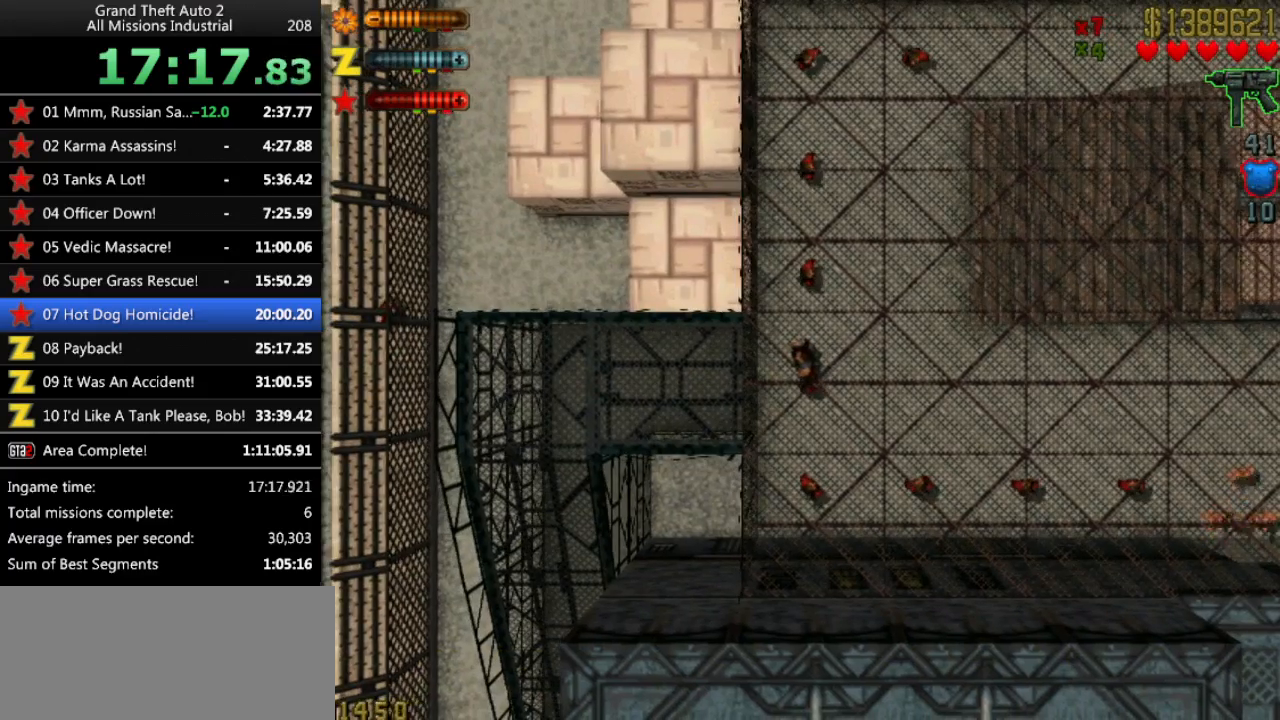
{"keys": [], "events": []}
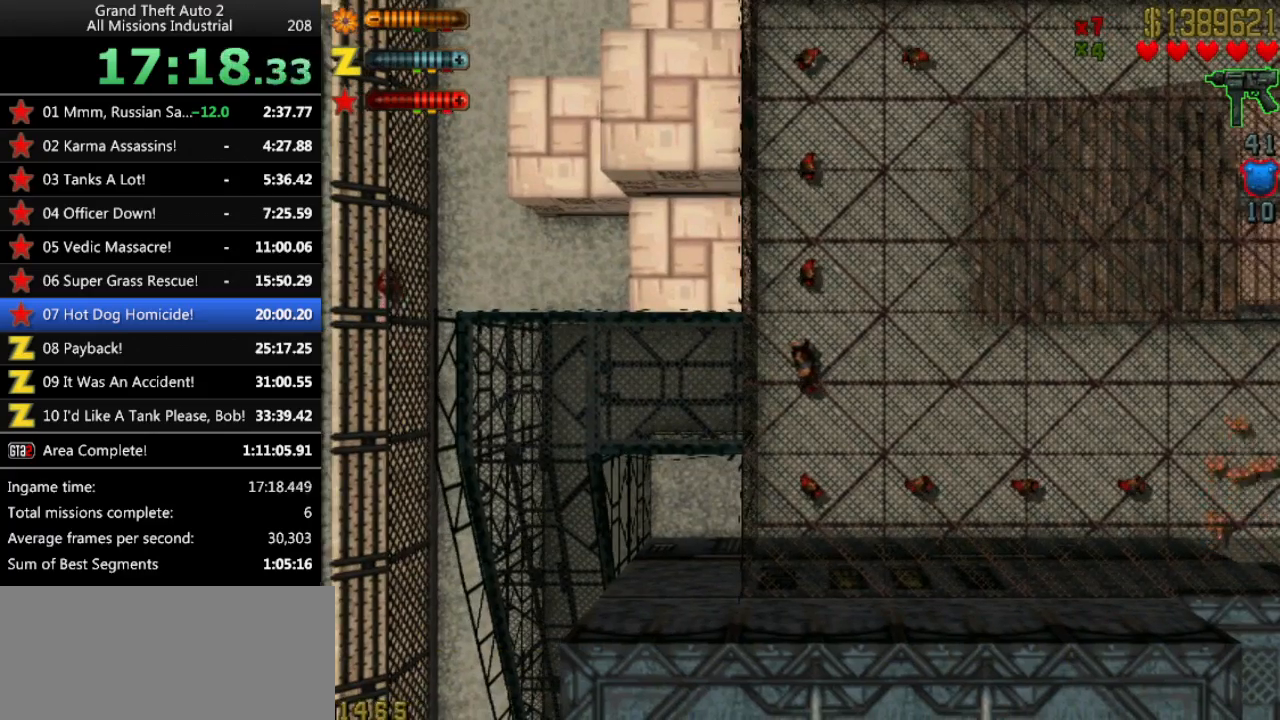
{"keys": [], "events": []}
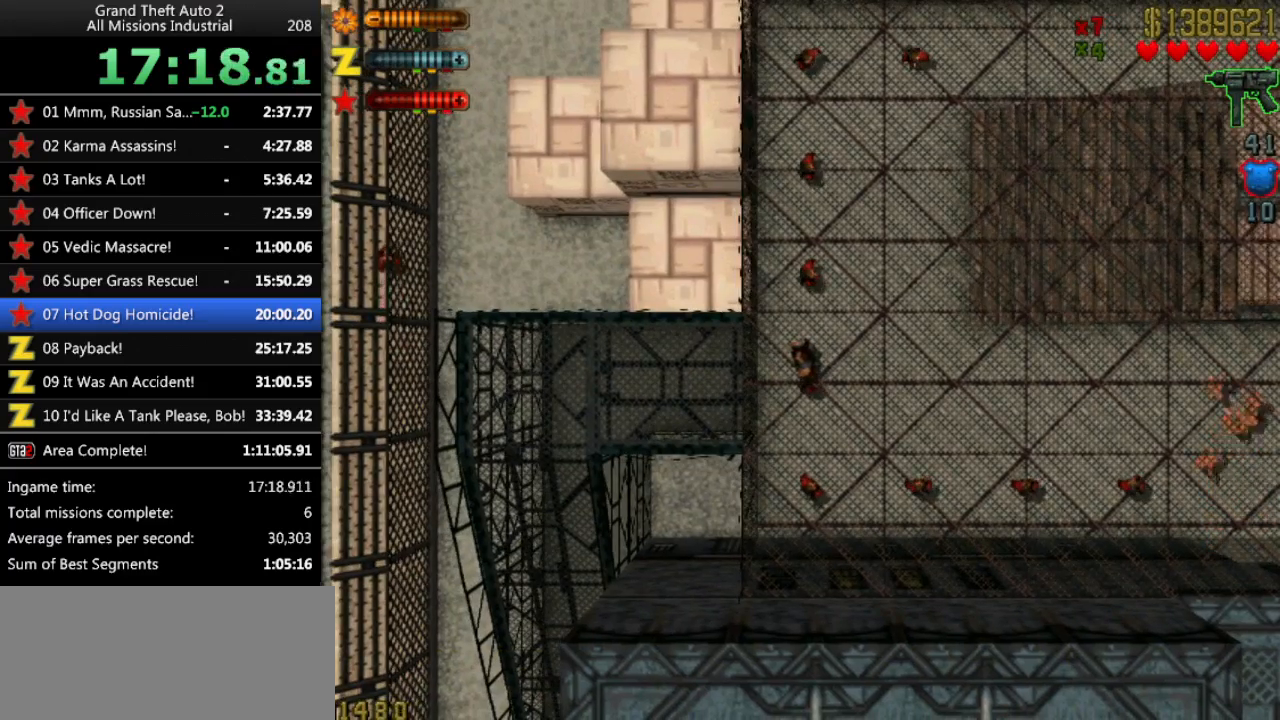
{"keys": [], "events": []}
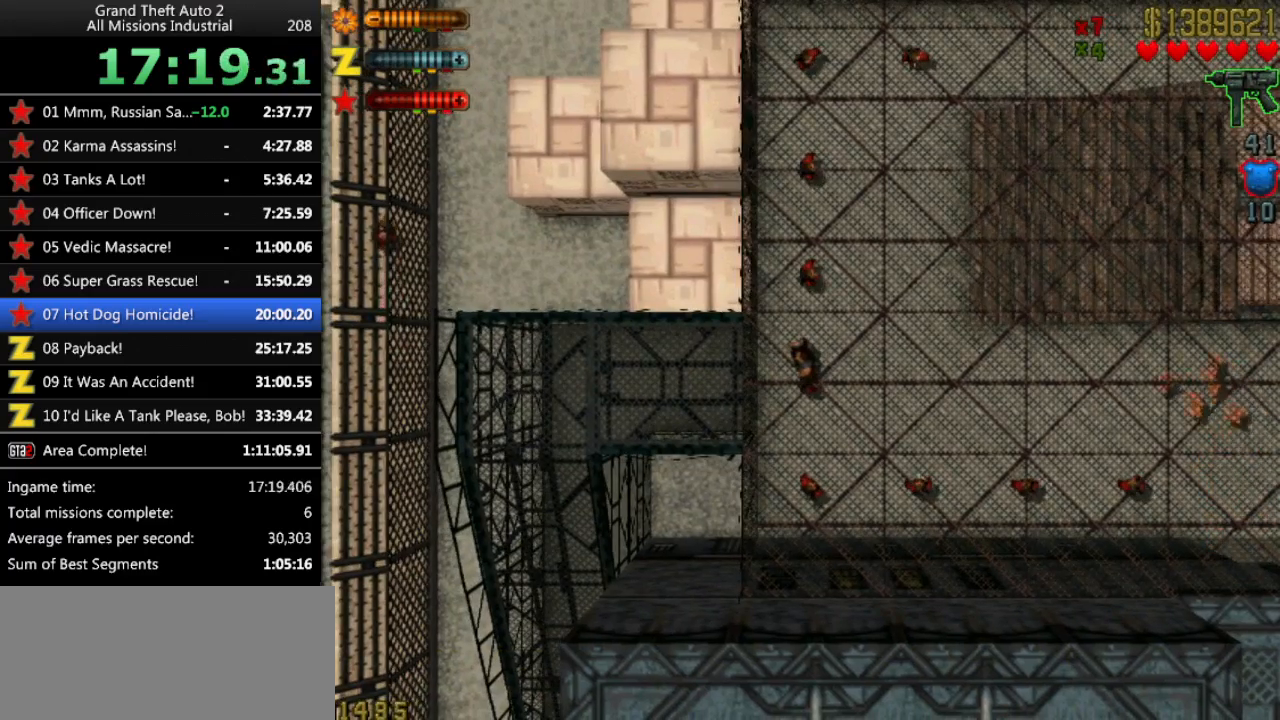
{"keys": [], "events": [[167, "left", "down"], [217, "left", "up"]]}
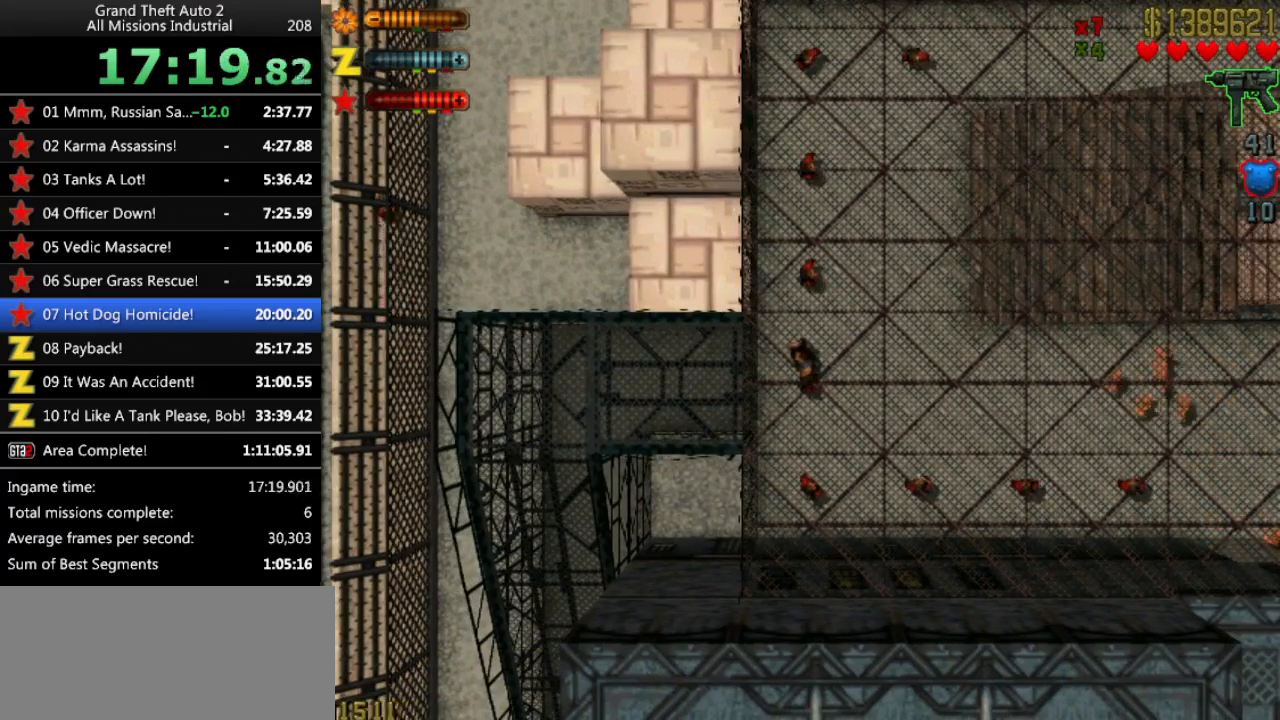
{"keys": [], "events": []}
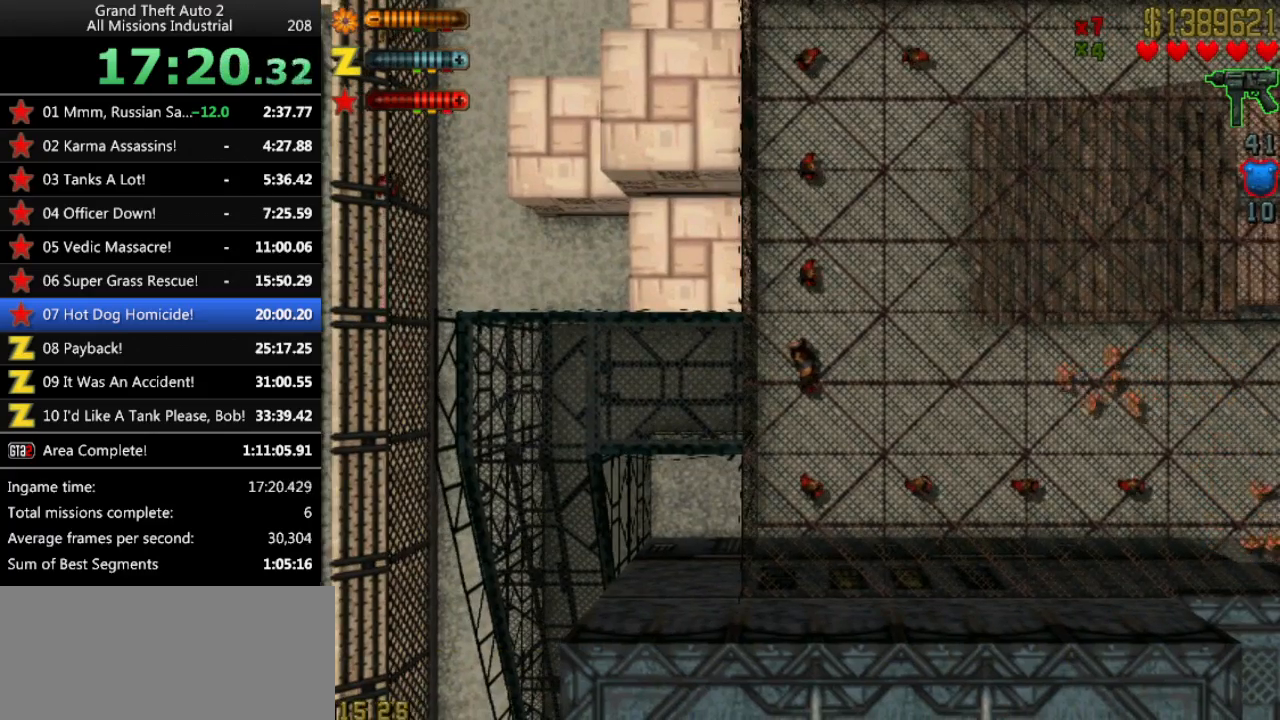
{"keys": ["alt"], "events": [[483, "alt", "down"]]}
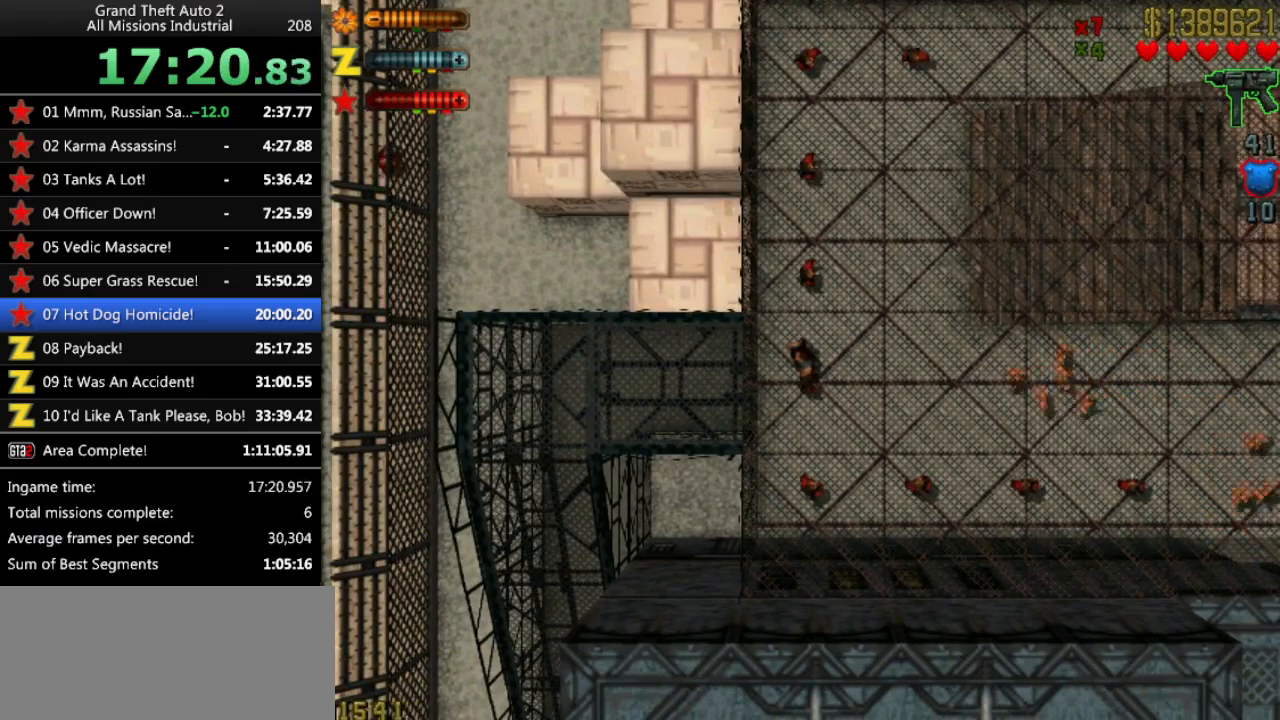
{"keys": ["alt", "right"], "events": [[83, "right", "down"]]}
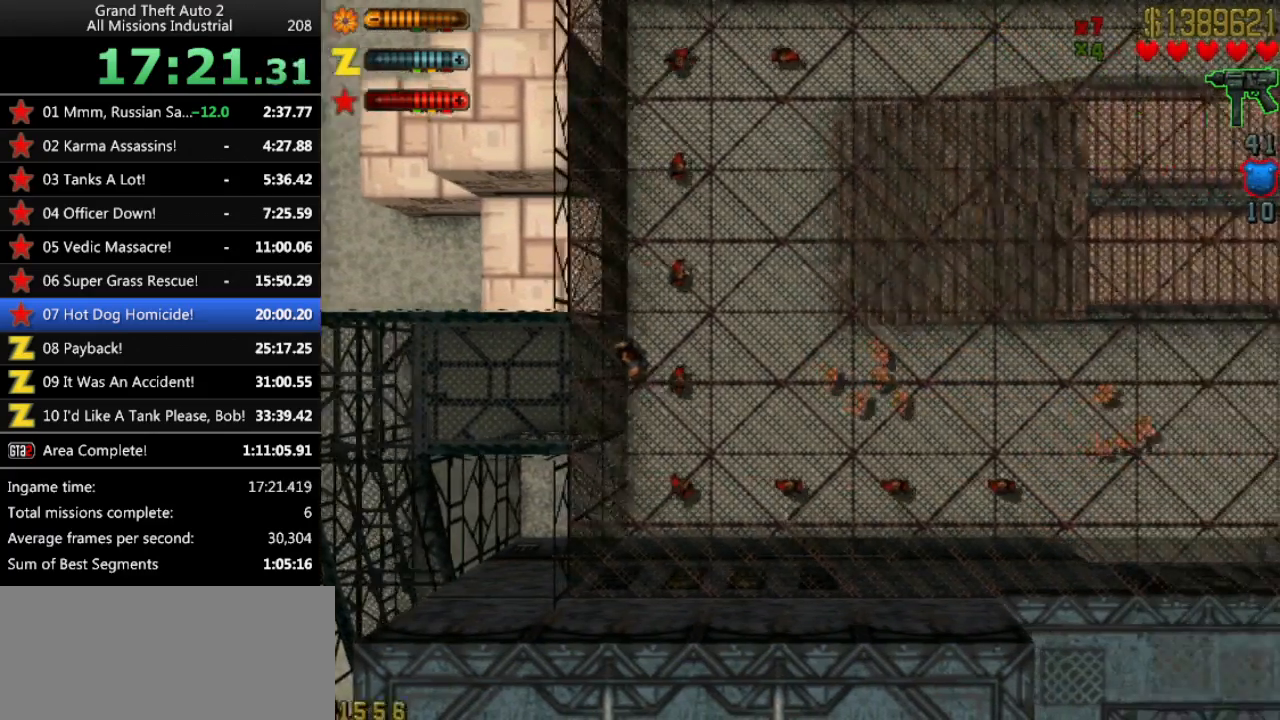
{"keys": ["alt"], "events": [[367, "right", "up"]]}
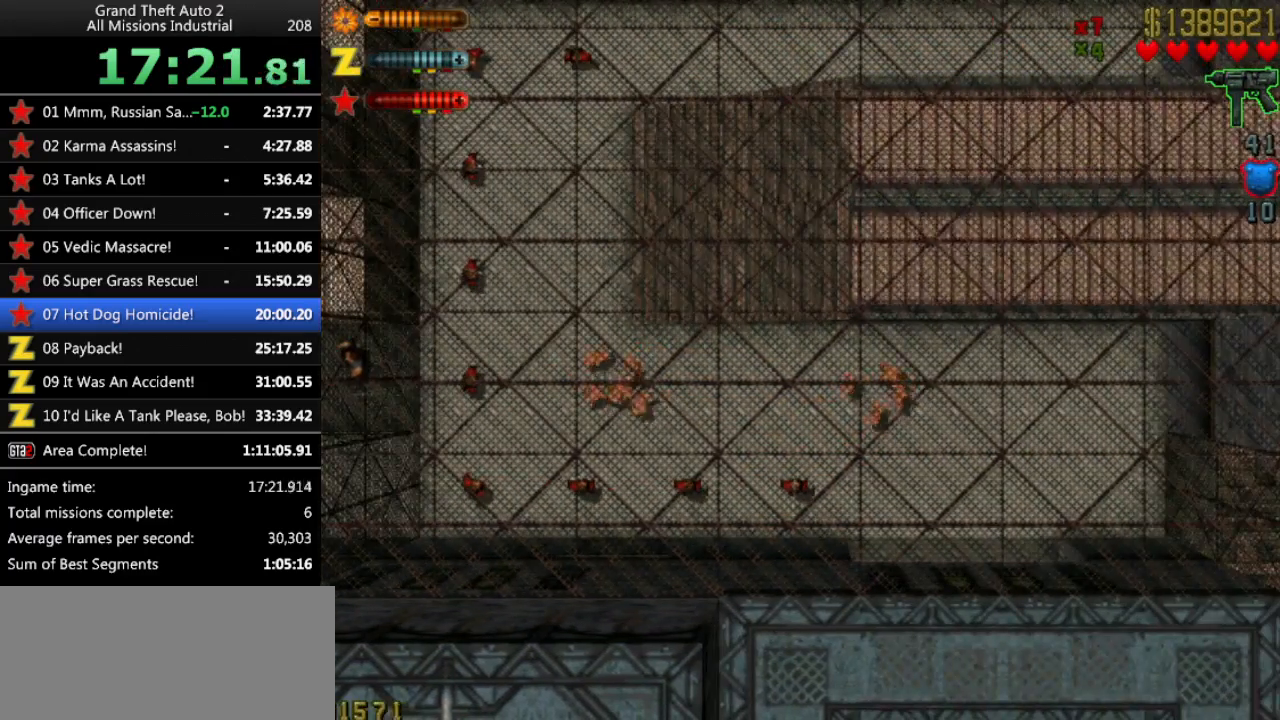
{"keys": ["alt"], "events": [[17, "up", "down"], [150, "up", "up"]]}
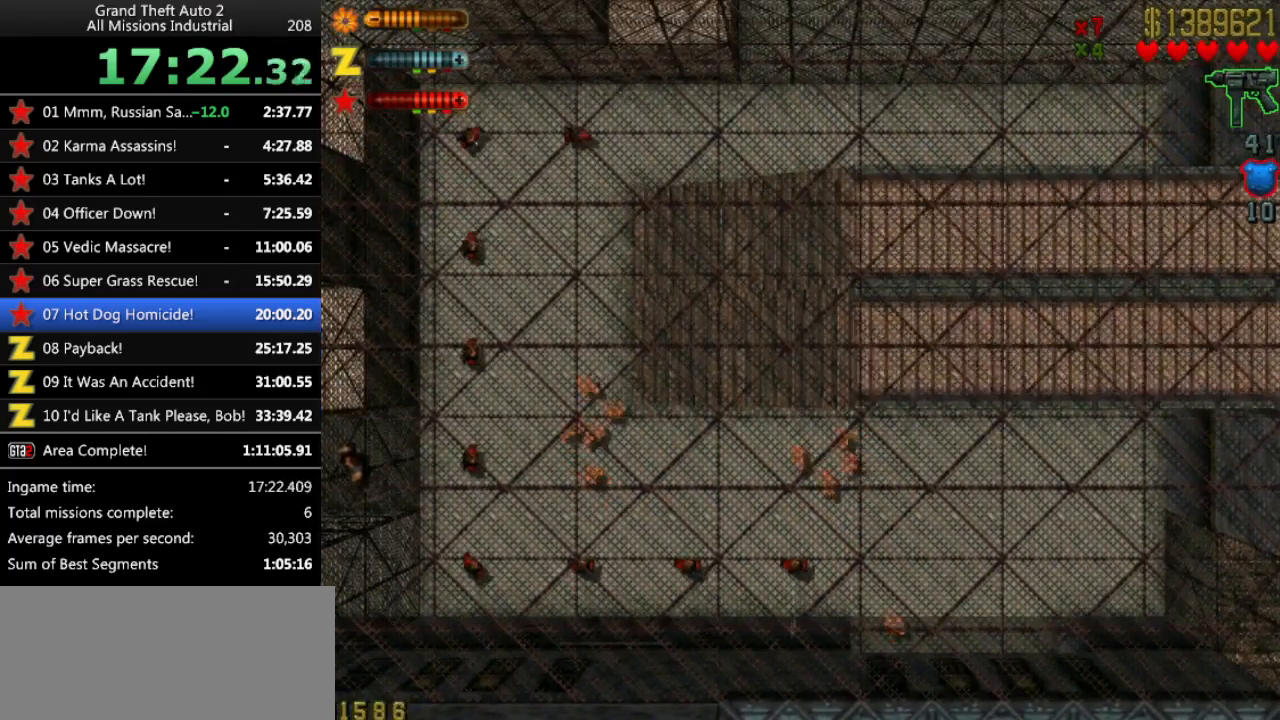
{"keys": ["alt"], "events": [[217, "up", "down"], [267, "up", "up"]]}
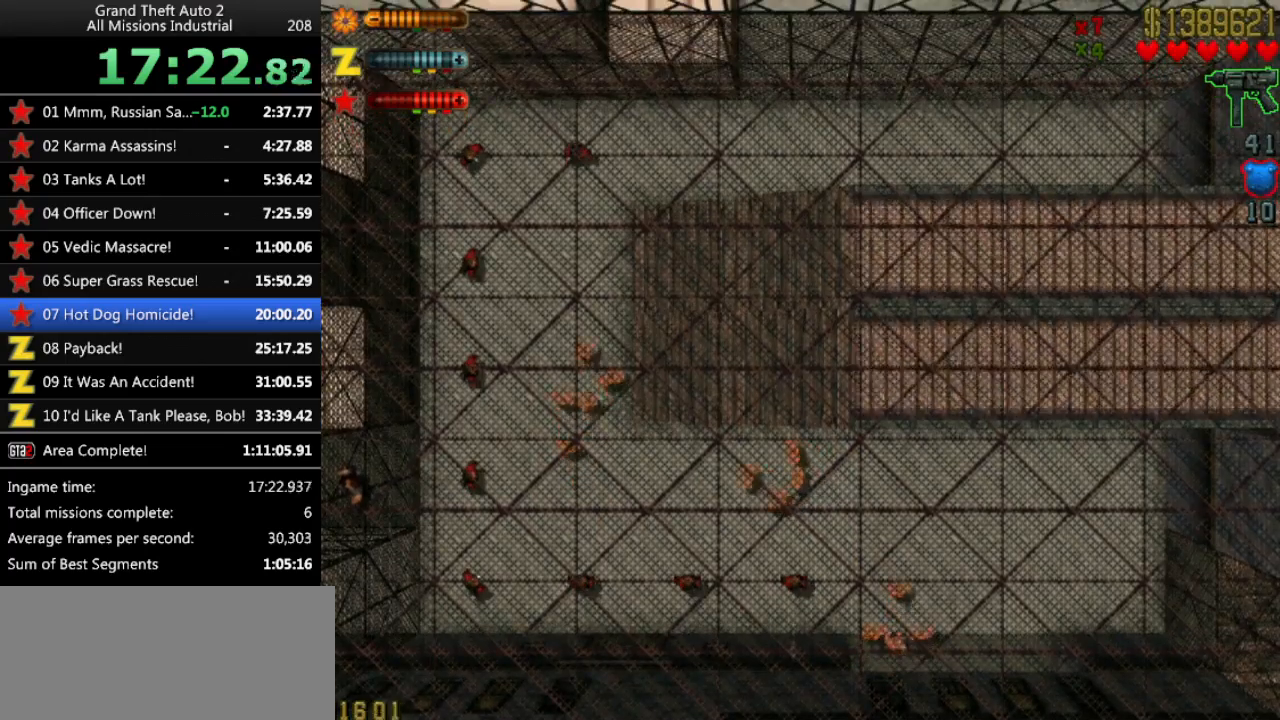
{"keys": ["alt"], "events": [[183, "up", "down"], [233, "up", "up"]]}
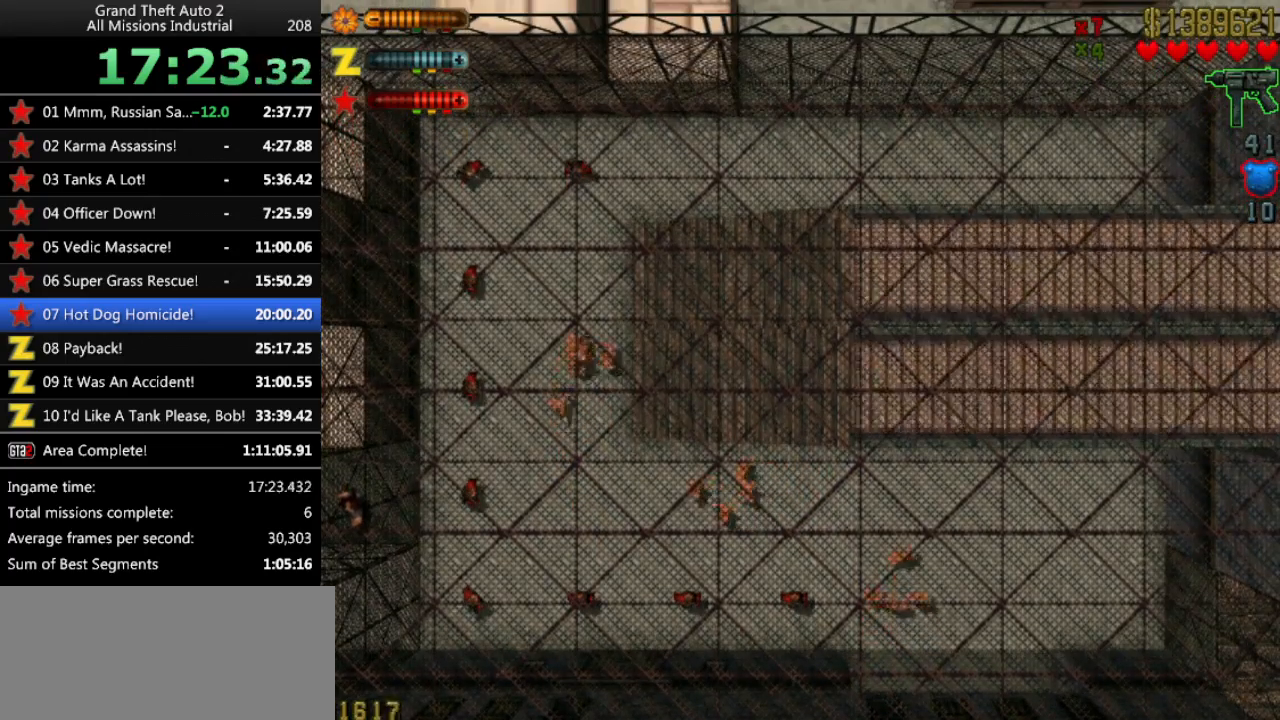
{"keys": ["alt"], "events": []}
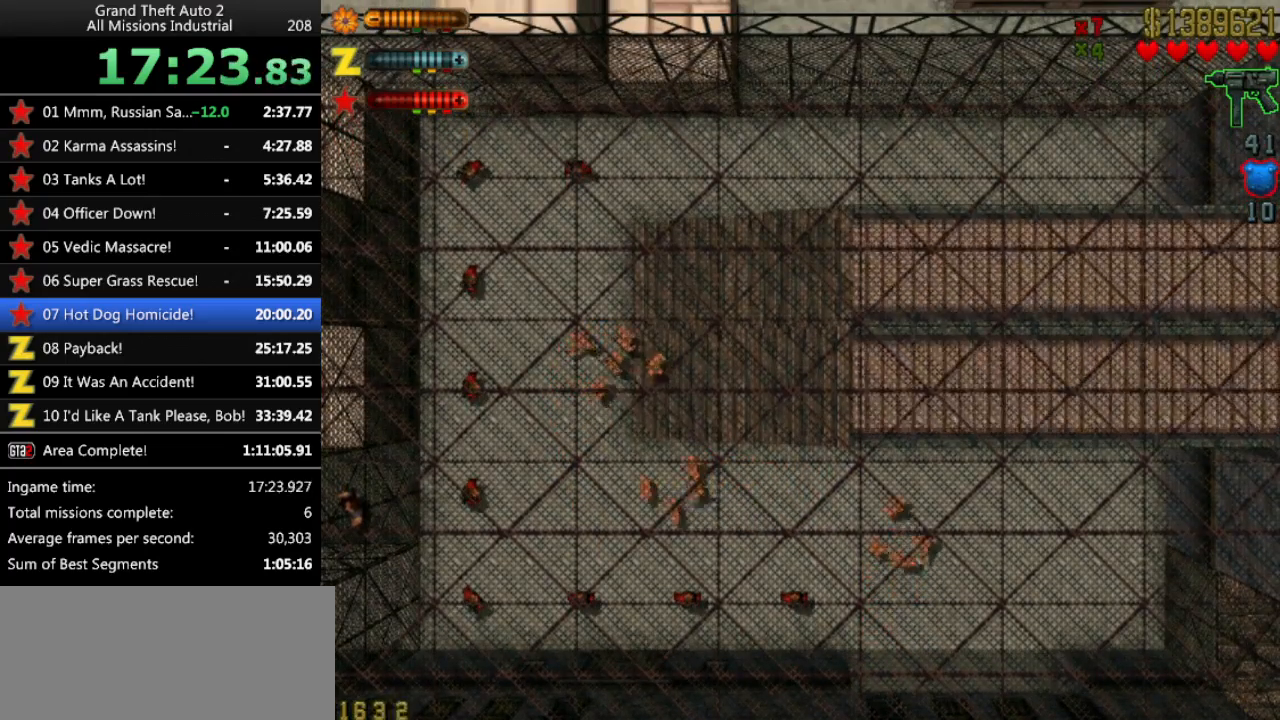
{"keys": ["alt"], "events": []}